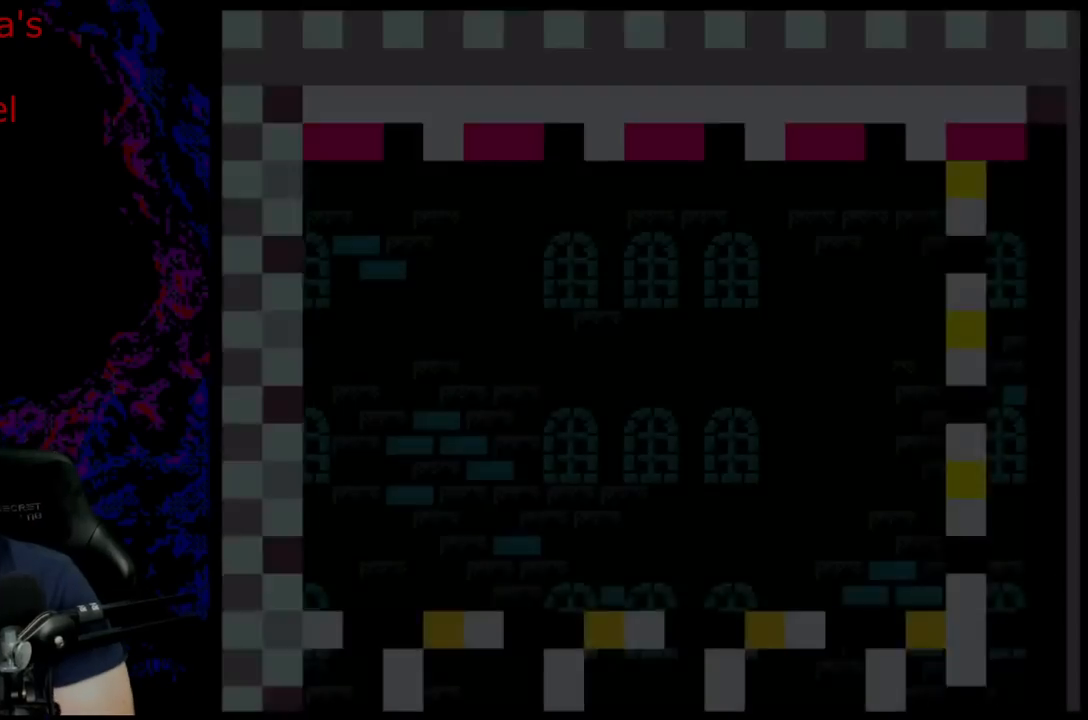
Gameplay with a controller (Nintendo layout); each line is a JSON object with the inputs held at the frame after it. "events" lists button and stick changes between this image and that frame as [ms after this image, input, new state], when the widget could be followed in between. Not read: L3 R3.
{"buttons": ["Y"], "events": [[400, "Y", "down"]]}
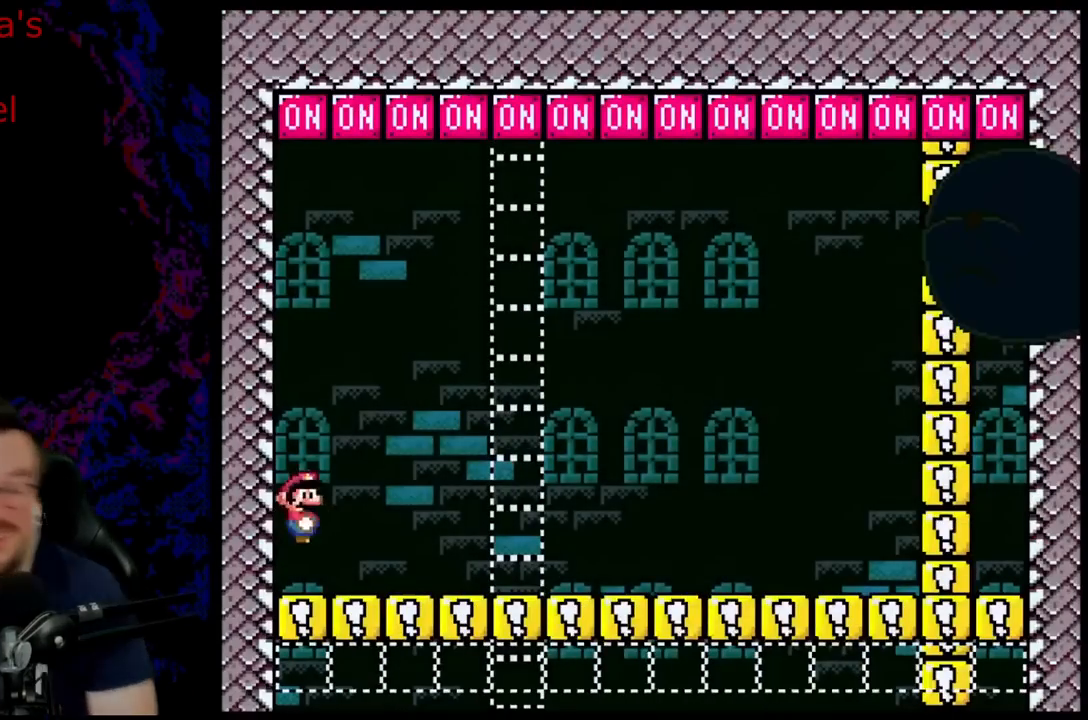
{"buttons": ["Y"], "events": []}
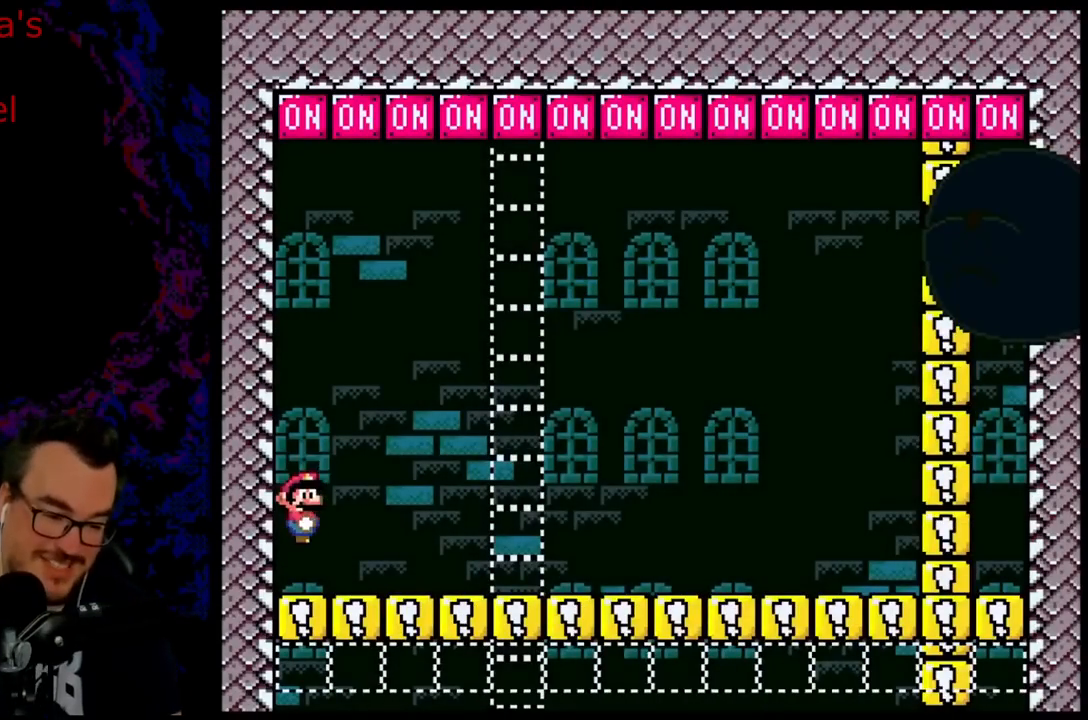
{"buttons": ["Y", "DPAD_RIGHT"], "events": [[50, "DPAD_RIGHT", "down"]]}
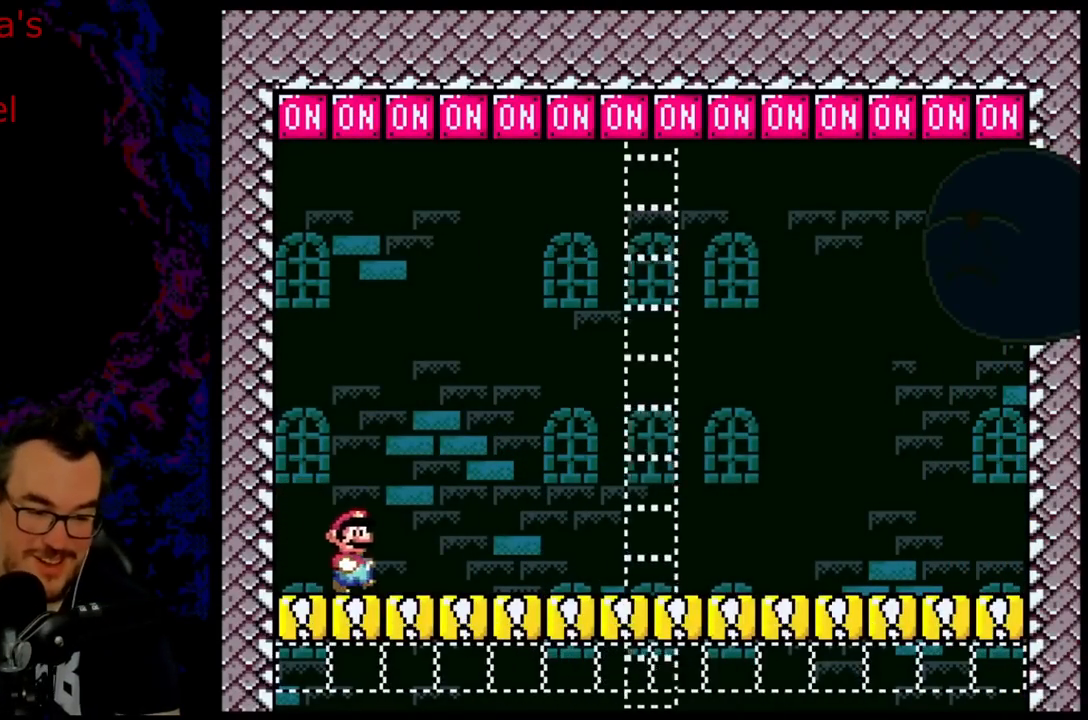
{"buttons": ["B", "Y", "DPAD_UP", "DPAD_RIGHT"], "events": [[17, "R1", "down"], [50, "B", "down"], [67, "DPAD_UP", "down"], [183, "R1", "up"], [217, "Y", "up"], [417, "Y", "down"]]}
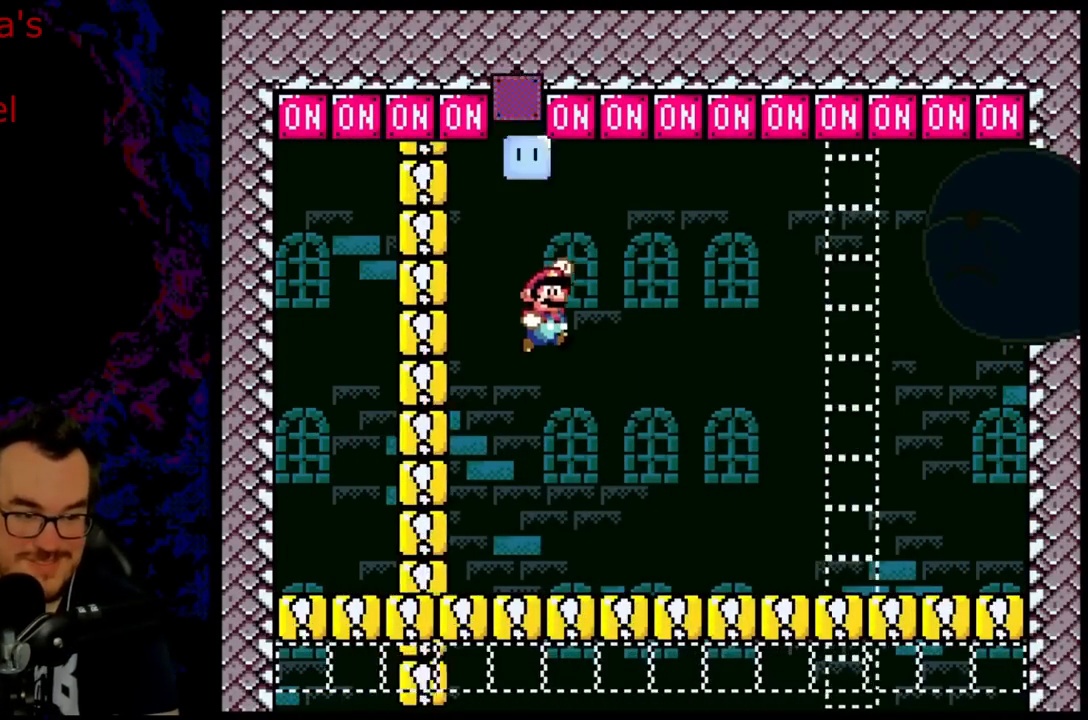
{"buttons": ["Y", "DPAD_LEFT"], "events": [[83, "DPAD_UP", "up"], [250, "B", "up"], [250, "DPAD_RIGHT", "up"], [283, "DPAD_LEFT", "down"]]}
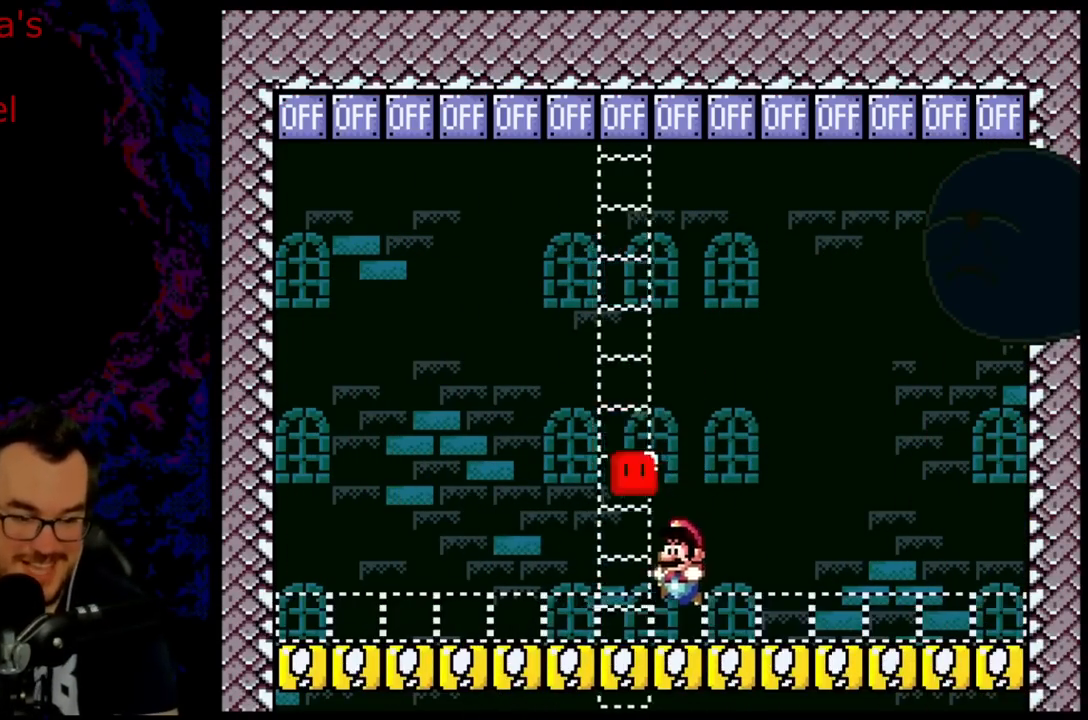
{"buttons": ["B", "DPAD_UP", "DPAD_RIGHT"], "events": [[167, "B", "down"], [217, "DPAD_LEFT", "up"], [217, "DPAD_RIGHT", "down"], [217, "DPAD_UP", "down"], [433, "Y", "up"]]}
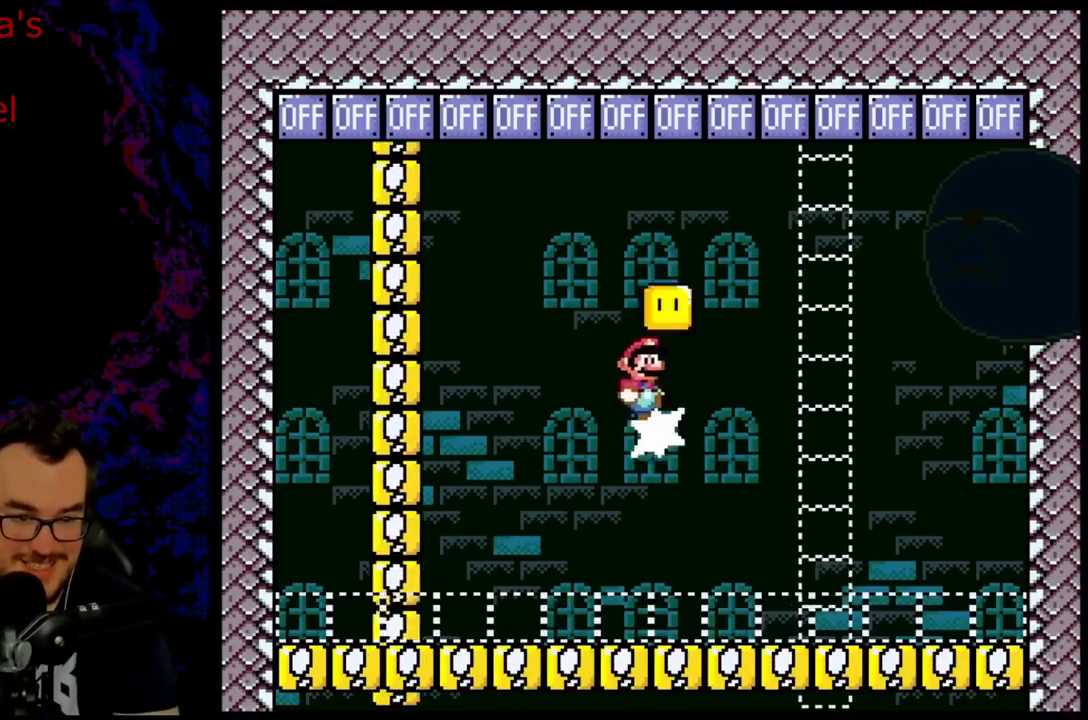
{"buttons": ["Y", "DPAD_LEFT"], "events": [[33, "Y", "down"], [217, "DPAD_UP", "up"], [267, "DPAD_UP", "down"], [300, "DPAD_LEFT", "down"], [300, "DPAD_RIGHT", "up"], [317, "DPAD_UP", "up"], [417, "B", "up"]]}
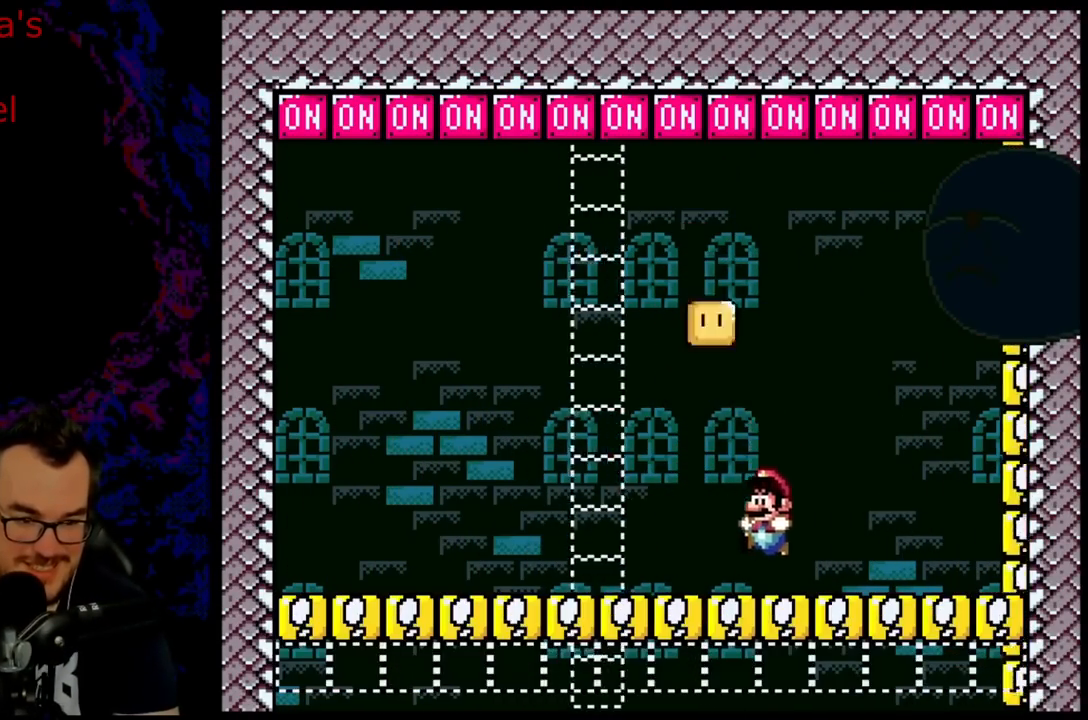
{"buttons": ["B", "Y", "DPAD_UP", "DPAD_RIGHT"], "events": [[167, "B", "down"], [383, "DPAD_UP", "down"], [400, "DPAD_LEFT", "up"], [417, "DPAD_RIGHT", "down"]]}
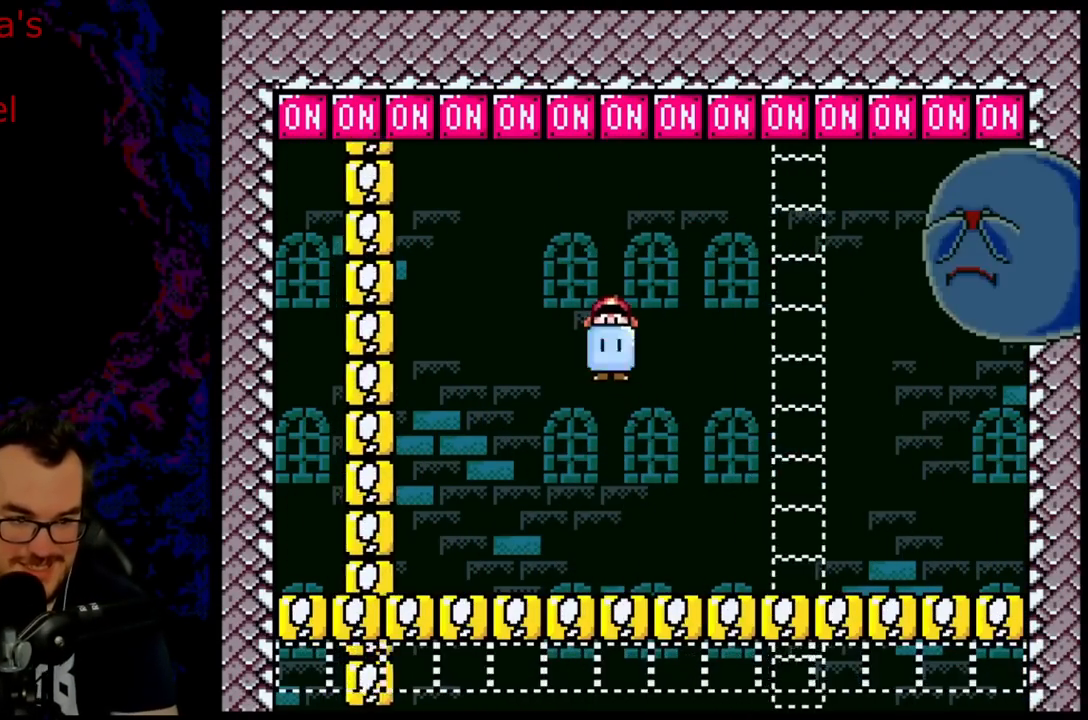
{"buttons": ["Y", "DPAD_LEFT"], "events": [[50, "Y", "up"], [150, "Y", "down"], [317, "DPAD_UP", "up"], [400, "DPAD_RIGHT", "up"], [400, "DPAD_UP", "down"], [417, "DPAD_LEFT", "down"], [417, "DPAD_UP", "up"], [467, "B", "up"]]}
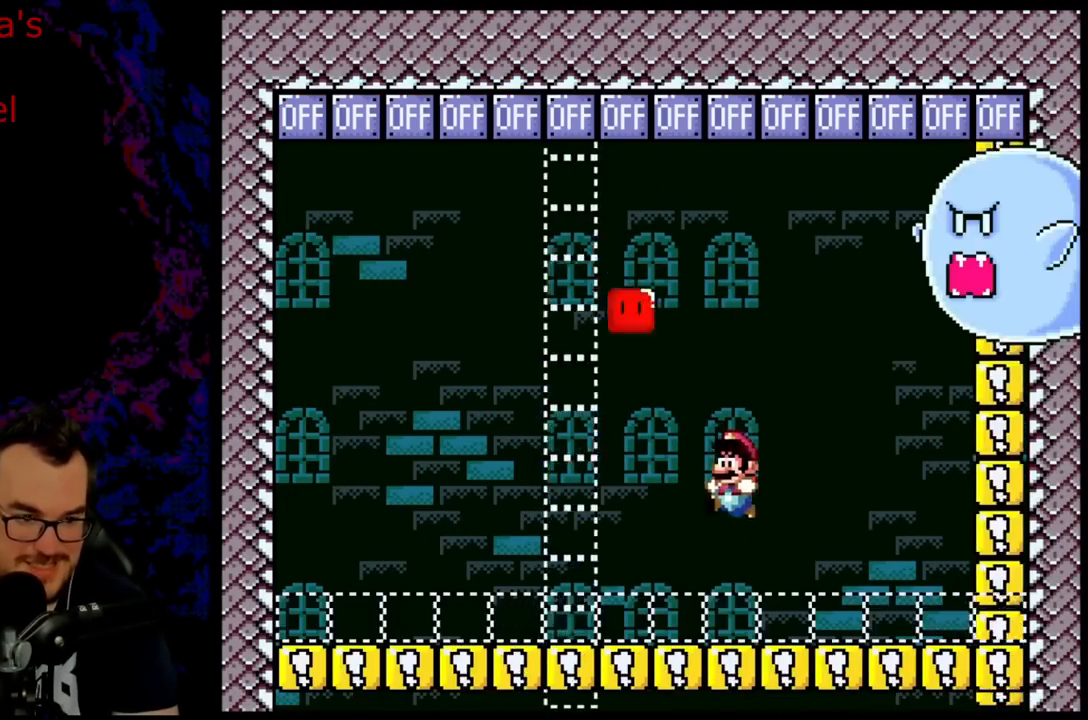
{"buttons": ["B", "Y", "DPAD_UP", "DPAD_RIGHT"], "events": [[317, "B", "down"], [400, "DPAD_LEFT", "up"], [400, "DPAD_UP", "down"], [417, "DPAD_RIGHT", "down"]]}
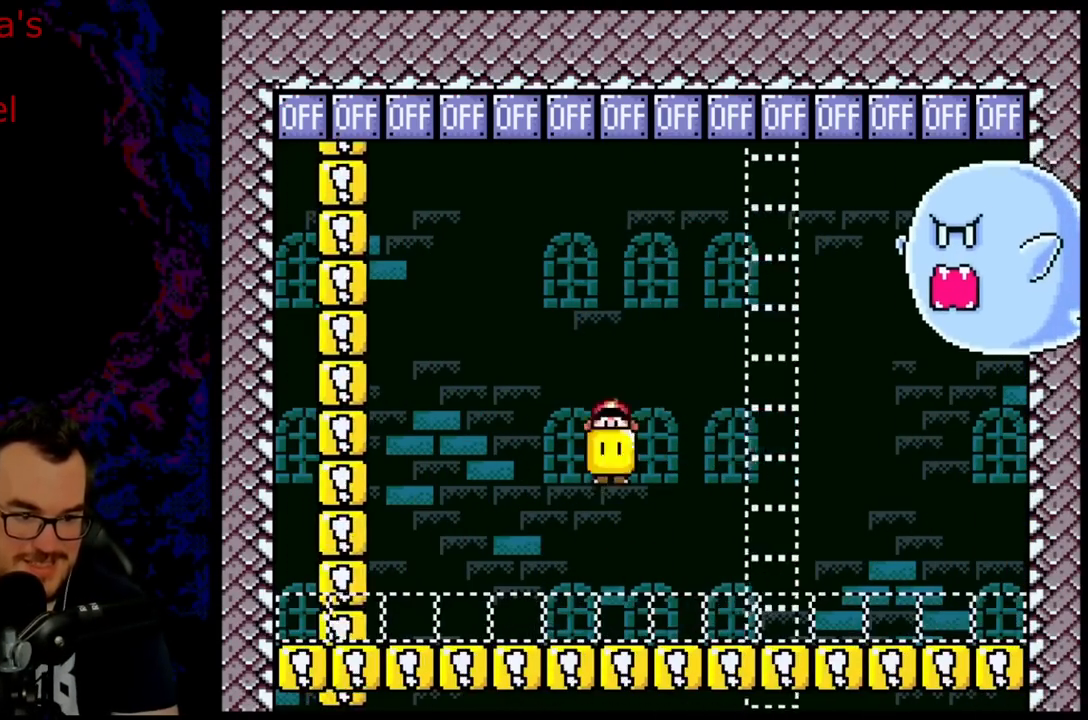
{"buttons": ["B", "Y", "DPAD_RIGHT"], "events": [[133, "Y", "up"], [233, "Y", "down"], [433, "DPAD_UP", "up"]]}
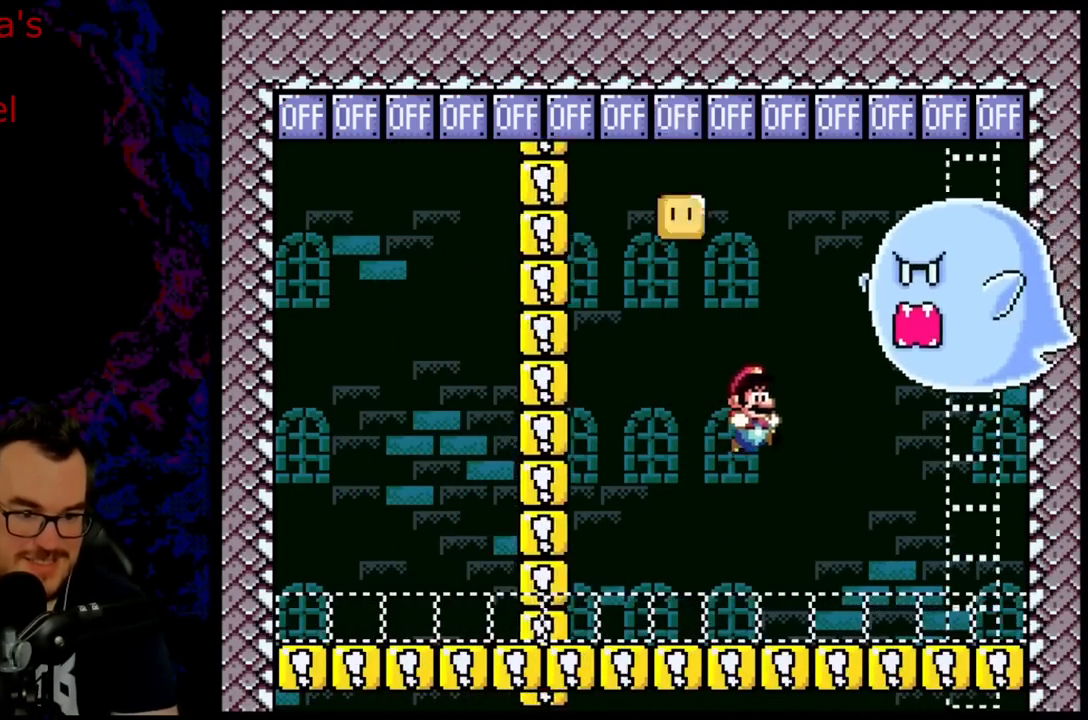
{"buttons": ["B", "Y", "DPAD_LEFT"], "events": [[50, "DPAD_LEFT", "down"], [50, "DPAD_RIGHT", "up"], [83, "B", "up"], [467, "B", "down"]]}
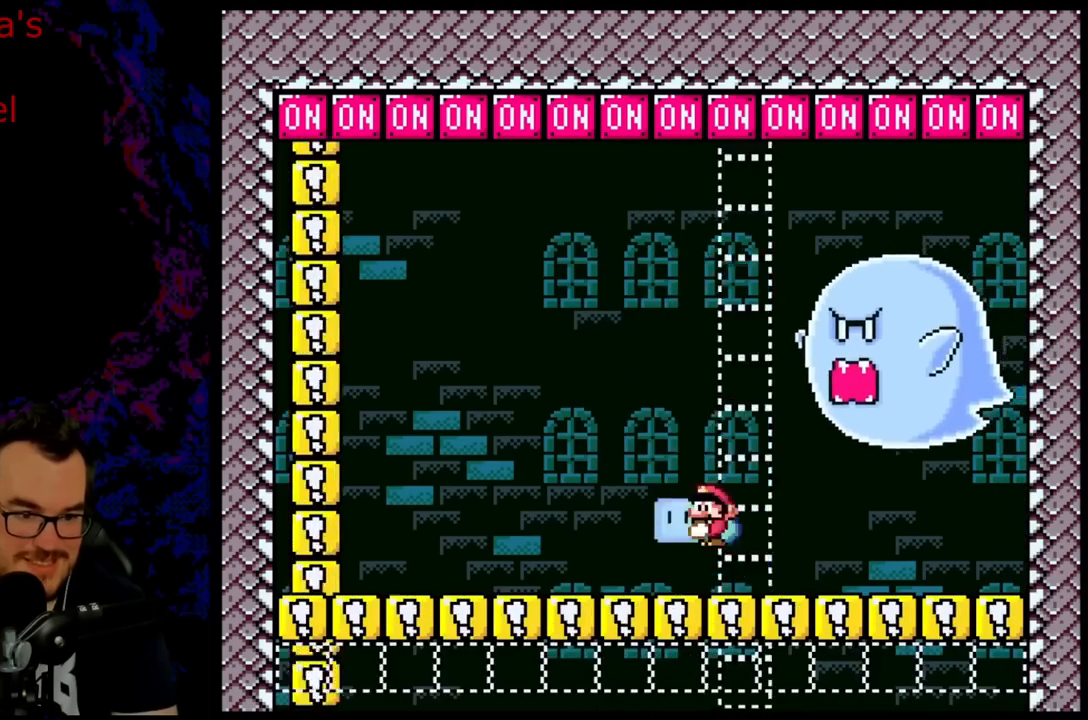
{"buttons": ["Y", "DPAD_UP", "DPAD_RIGHT"], "events": [[33, "DPAD_UP", "down"], [50, "DPAD_LEFT", "up"], [67, "DPAD_RIGHT", "down"], [267, "Y", "up"], [367, "Y", "down"], [483, "B", "up"]]}
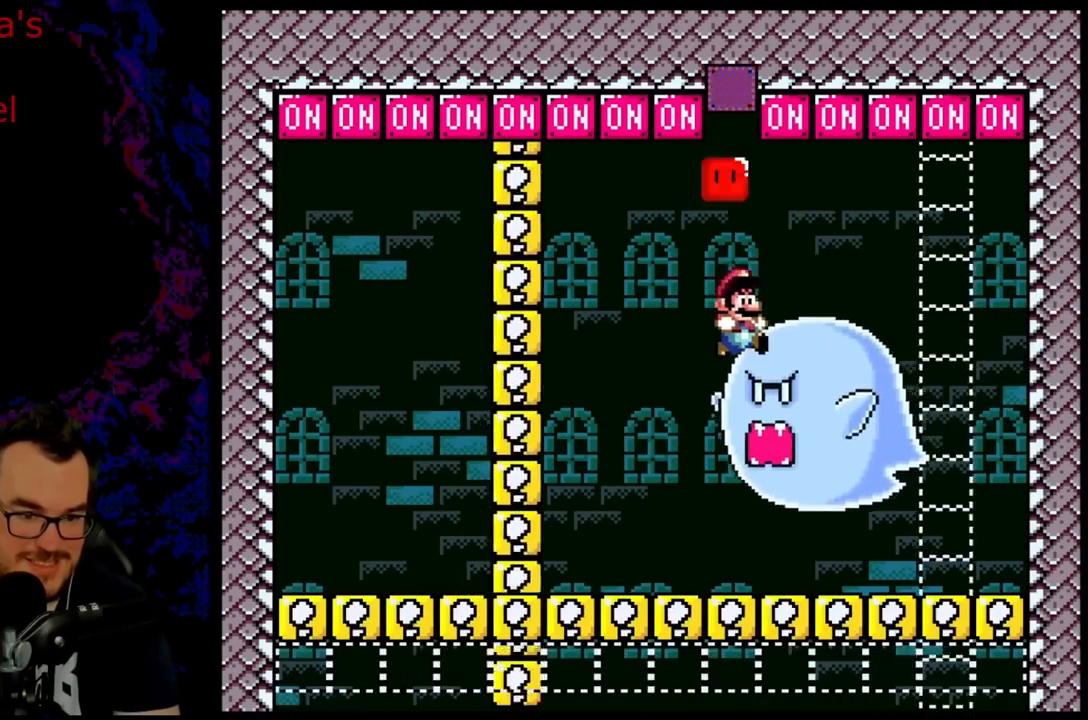
{"buttons": ["Y", "DPAD_LEFT"], "events": [[17, "DPAD_UP", "up"], [133, "DPAD_RIGHT", "up"], [133, "DPAD_UP", "down"], [150, "DPAD_LEFT", "down"], [150, "DPAD_UP", "up"]]}
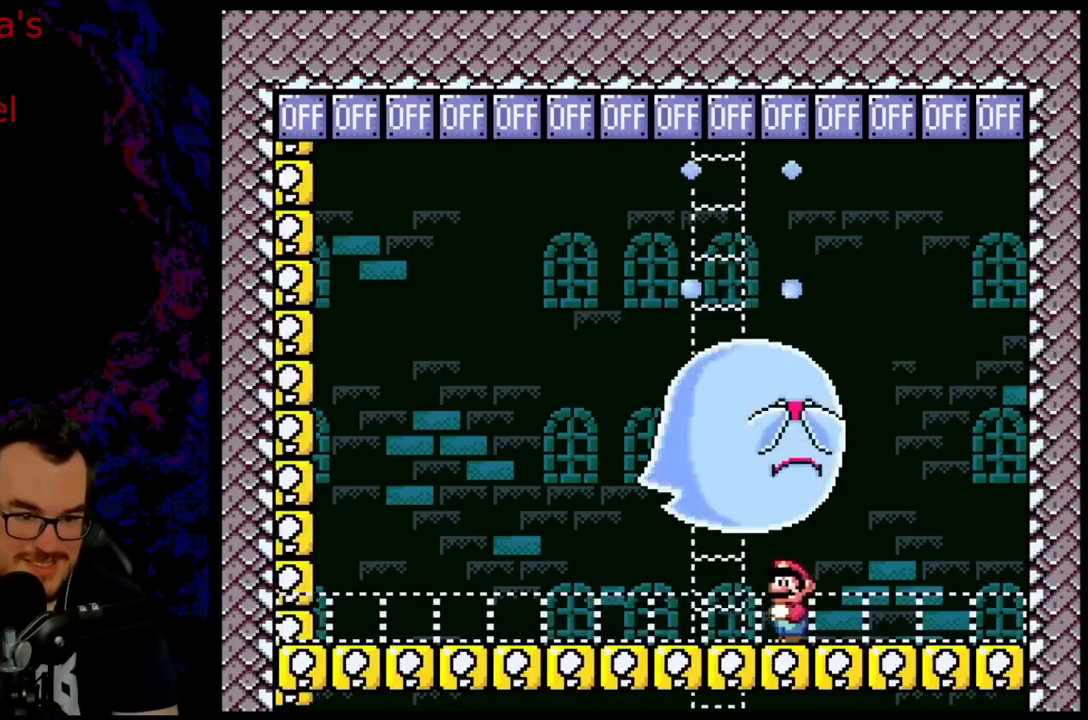
{"buttons": ["B", "Y", "R1", "DPAD_UP", "DPAD_RIGHT"], "events": [[183, "B", "down"], [317, "DPAD_UP", "down"], [333, "DPAD_LEFT", "up"], [333, "DPAD_RIGHT", "down"], [367, "R1", "down"]]}
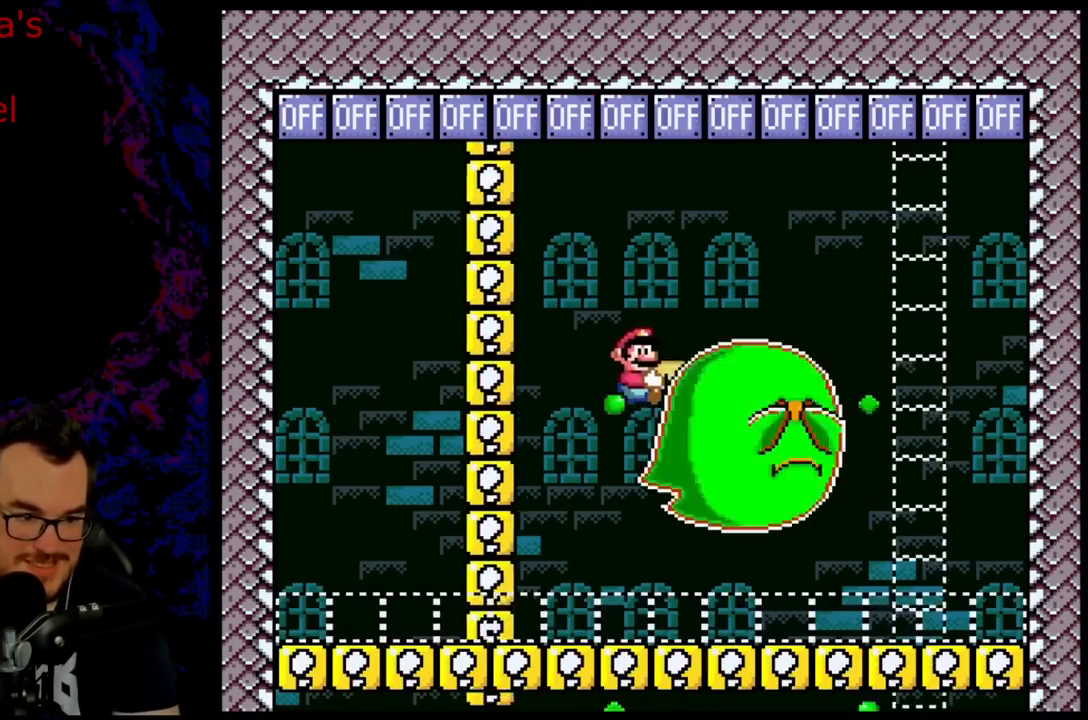
{"buttons": ["B", "Y"], "events": [[117, "DPAD_RIGHT", "up"], [133, "DPAD_LEFT", "down"], [167, "R1", "up"], [200, "Y", "up"], [333, "Y", "down"], [450, "DPAD_UP", "up"], [500, "DPAD_LEFT", "up"]]}
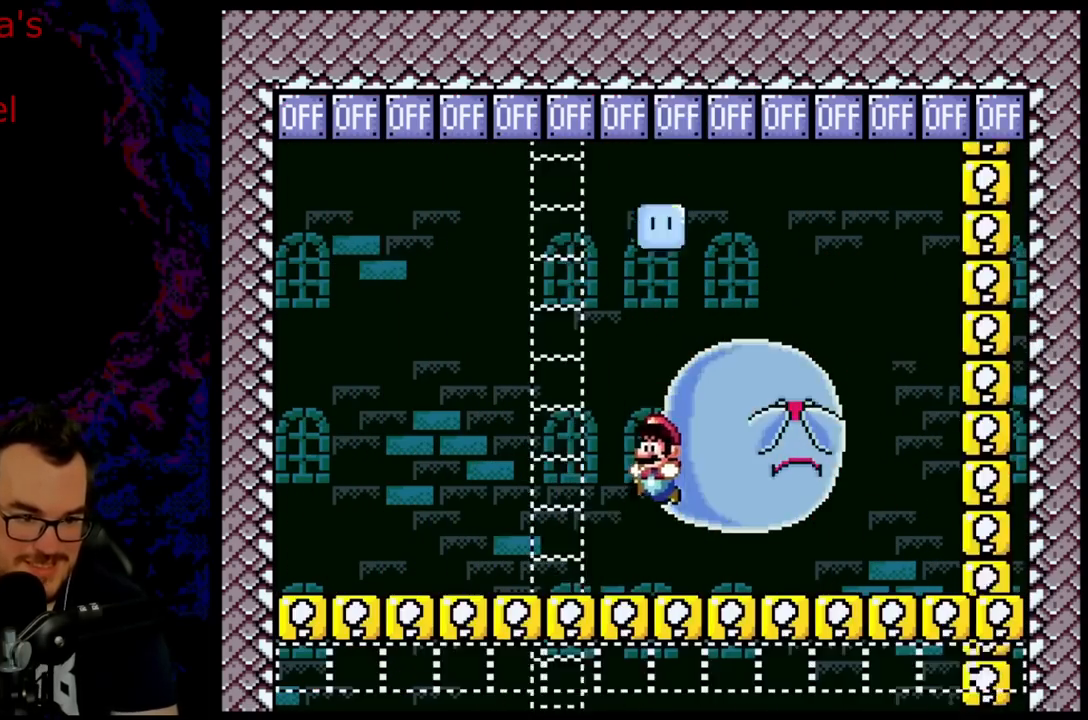
{"buttons": ["B", "Y", "DPAD_LEFT"], "events": [[133, "B", "up"], [283, "DPAD_RIGHT", "down"], [383, "B", "down"], [417, "DPAD_UP", "down"], [450, "DPAD_LEFT", "down"], [450, "DPAD_RIGHT", "up"], [450, "DPAD_UP", "up"]]}
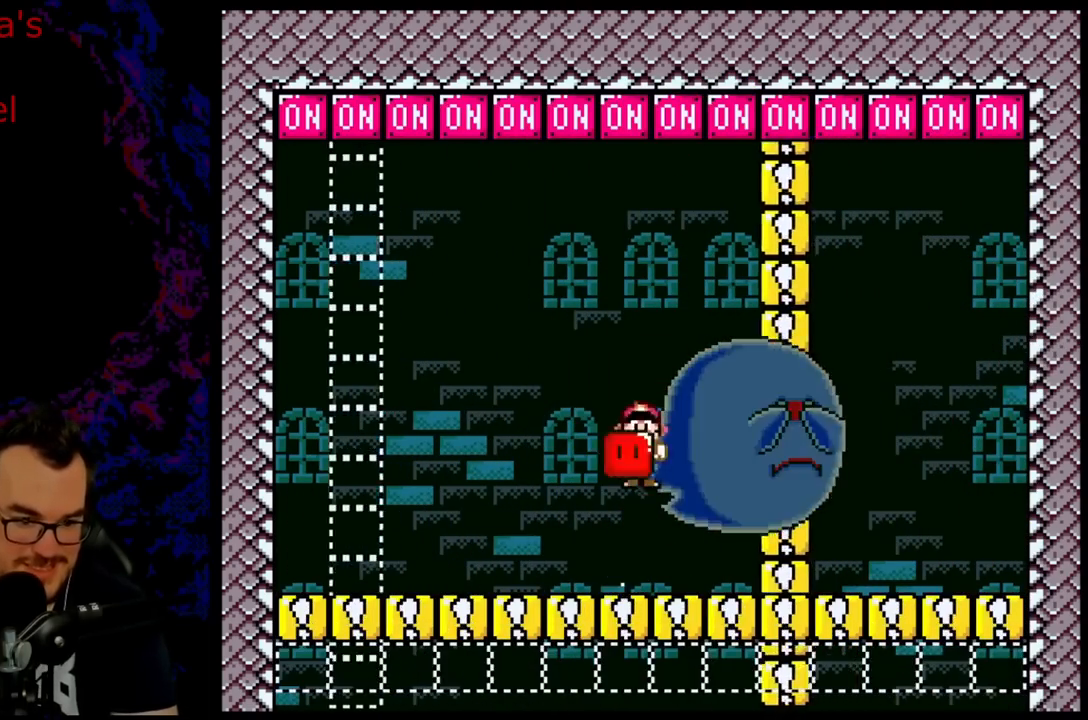
{"buttons": ["B", "Y", "DPAD_LEFT"], "events": [[33, "DPAD_UP", "down"], [83, "DPAD_LEFT", "up"], [117, "DPAD_RIGHT", "down"], [133, "Y", "up"], [250, "Y", "down"], [383, "DPAD_RIGHT", "up"], [417, "DPAD_LEFT", "down"], [433, "DPAD_UP", "up"]]}